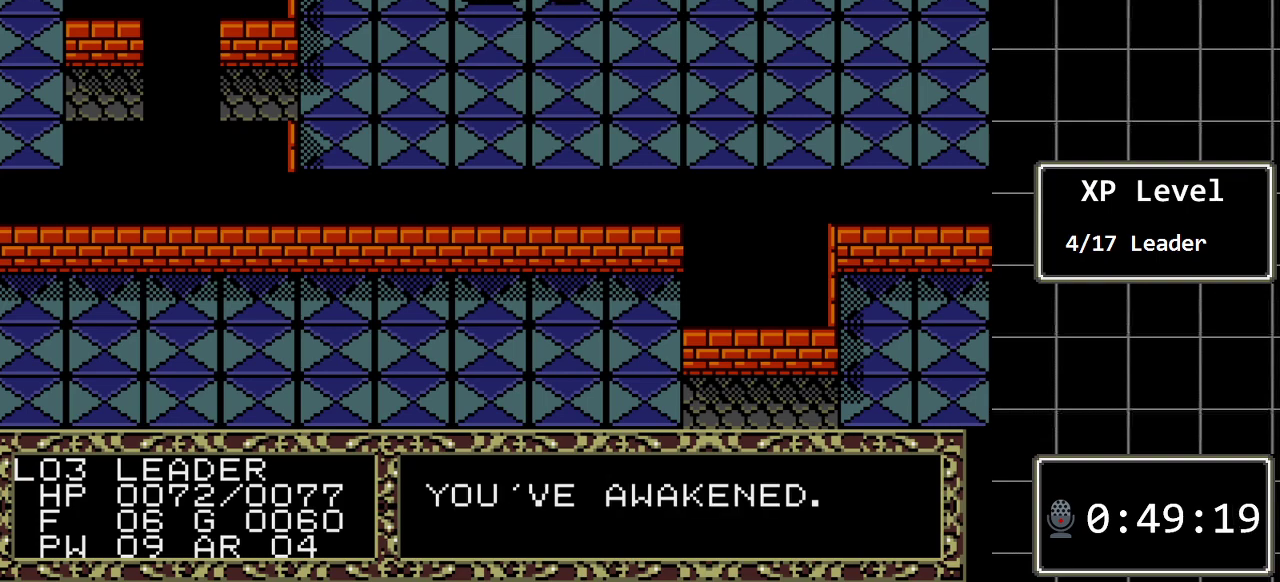
Gameplay with a controller (Xbox layout); each line is a JSON object with the inputs held at the frame after it. "events" lists button and stick changes between this image and that frame as [ms after this image, input, new state], when the widget could be followed in between. Not read: L1 L2 L3 R1 R2 R3.
{"buttons": ["DPAD_LEFT"], "events": [[317, "DPAD_LEFT", "down"]]}
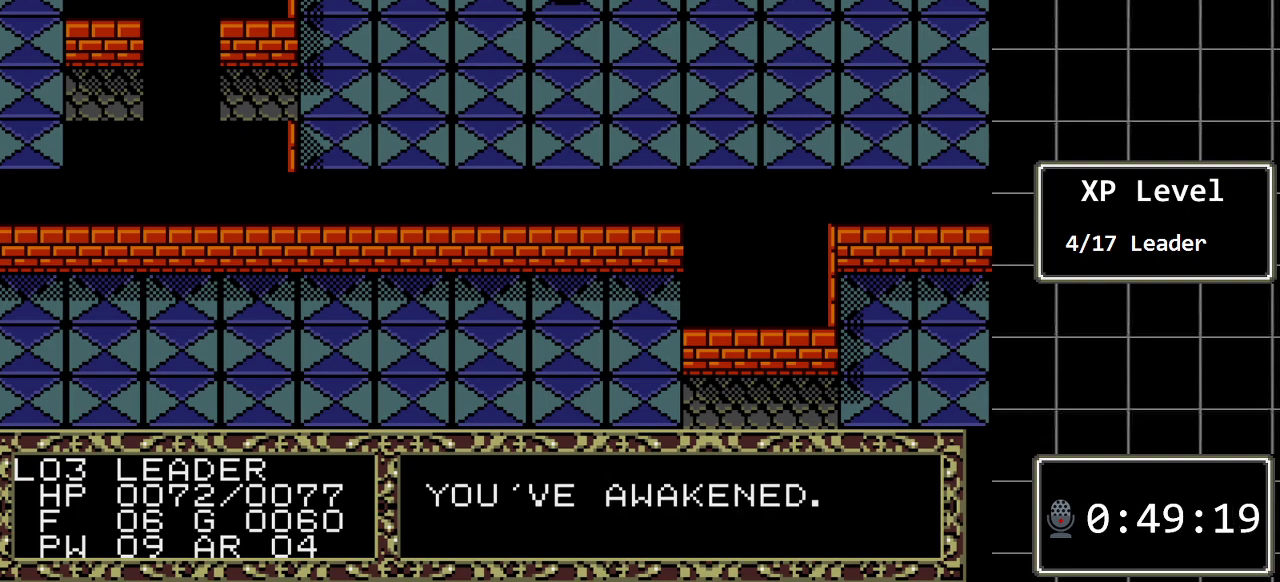
{"buttons": [], "events": [[17, "DPAD_LEFT", "up"]]}
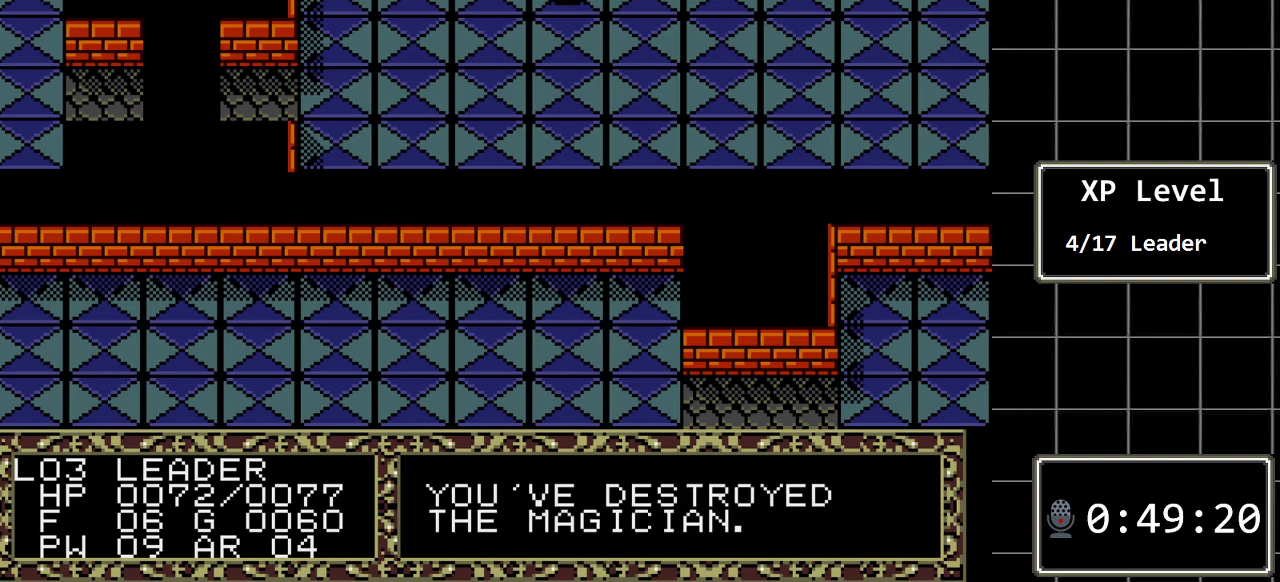
{"buttons": ["DPAD_LEFT"], "events": [[50, "DPAD_DOWN", "down"], [217, "DPAD_DOWN", "up"], [350, "DPAD_LEFT", "down"]]}
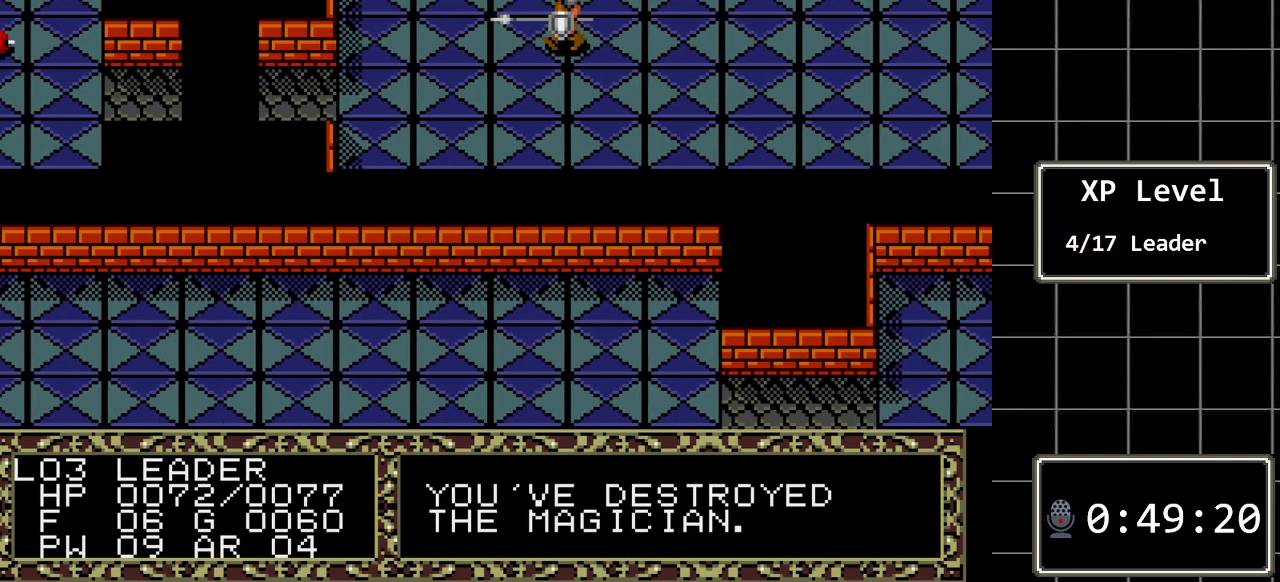
{"buttons": ["DPAD_LEFT"], "events": []}
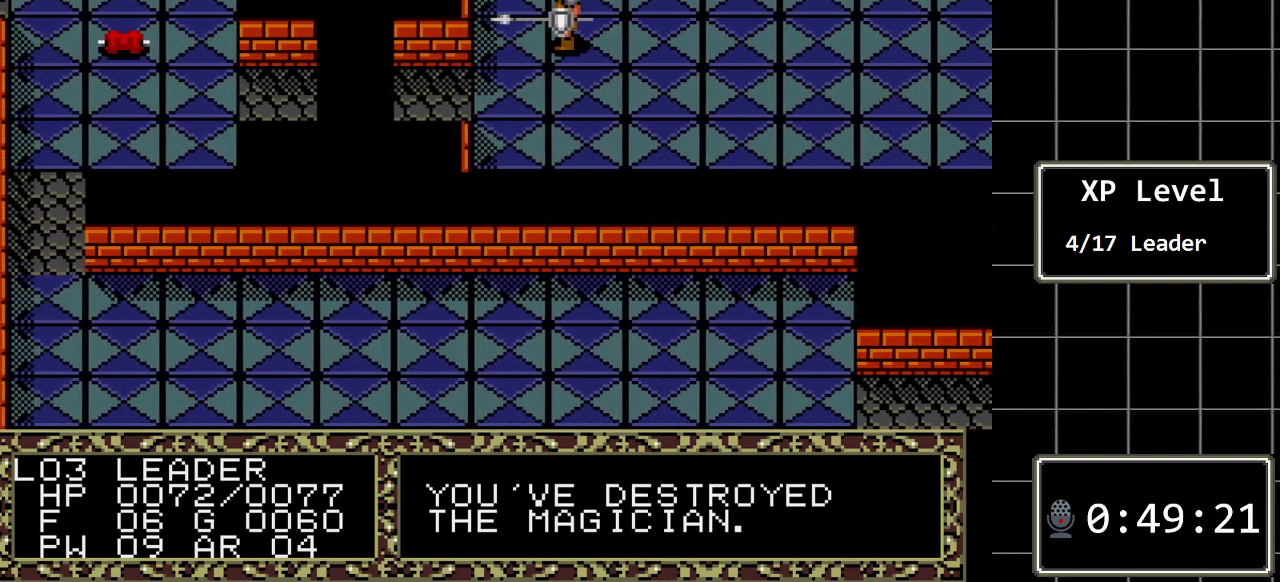
{"buttons": ["DPAD_LEFT"], "events": [[150, "DPAD_LEFT", "up"], [233, "DPAD_DOWN", "down"], [367, "DPAD_DOWN", "up"], [467, "DPAD_LEFT", "down"]]}
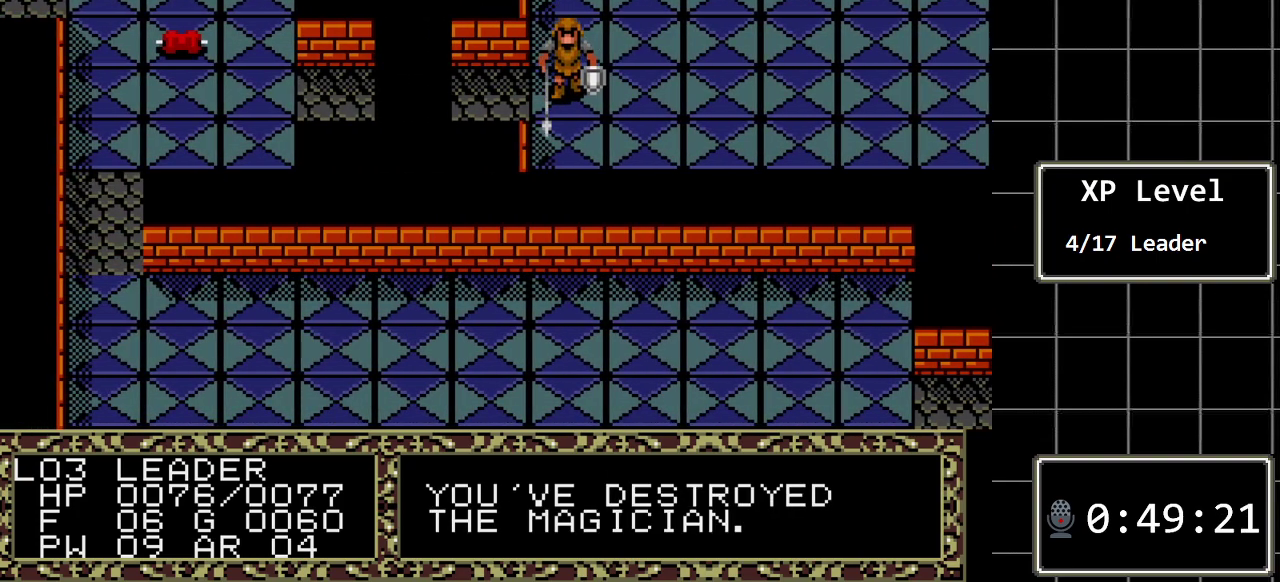
{"buttons": ["DPAD_LEFT"], "events": []}
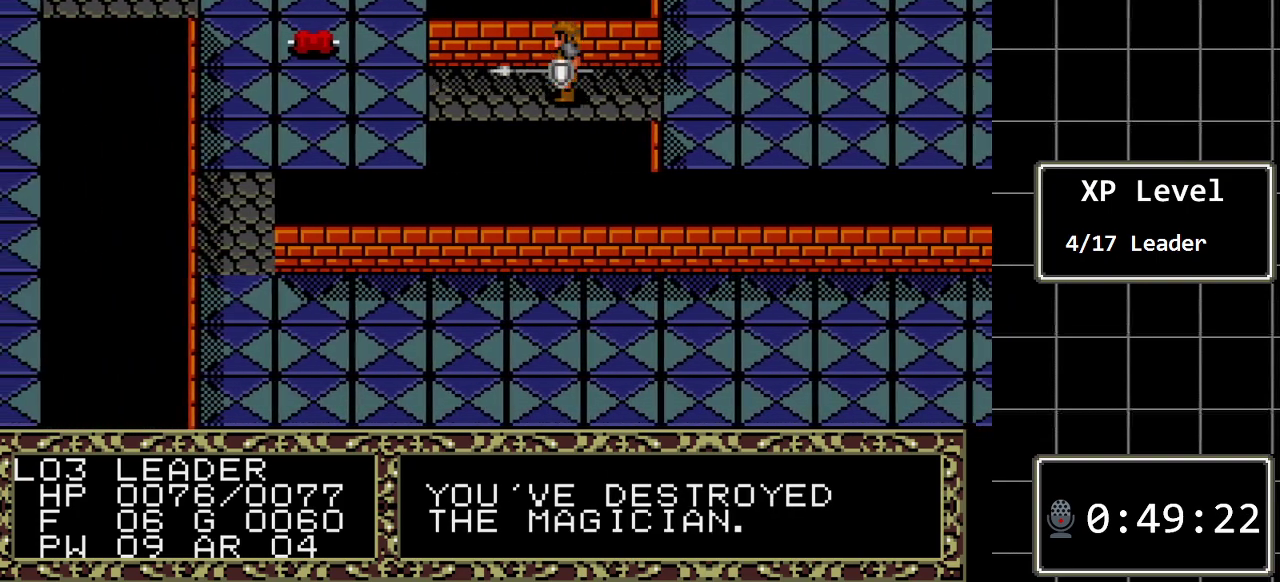
{"buttons": ["DPAD_LEFT"], "events": []}
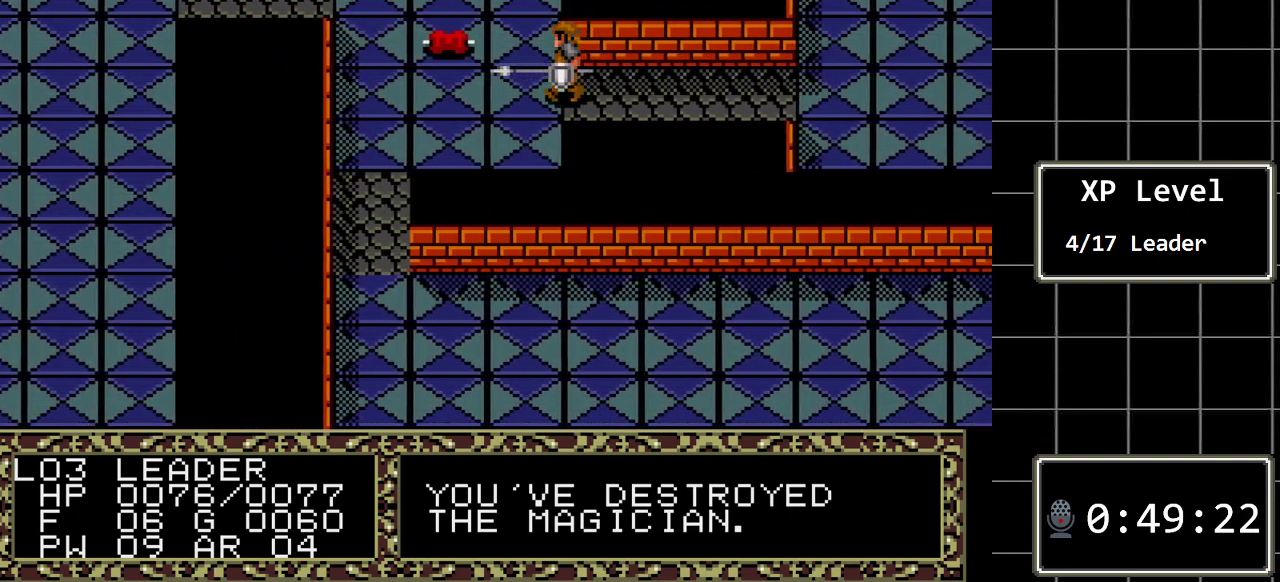
{"buttons": ["DPAD_LEFT"], "events": [[50, "DPAD_LEFT", "up"], [83, "DPAD_DOWN", "down"], [367, "DPAD_DOWN", "up"], [433, "DPAD_LEFT", "down"]]}
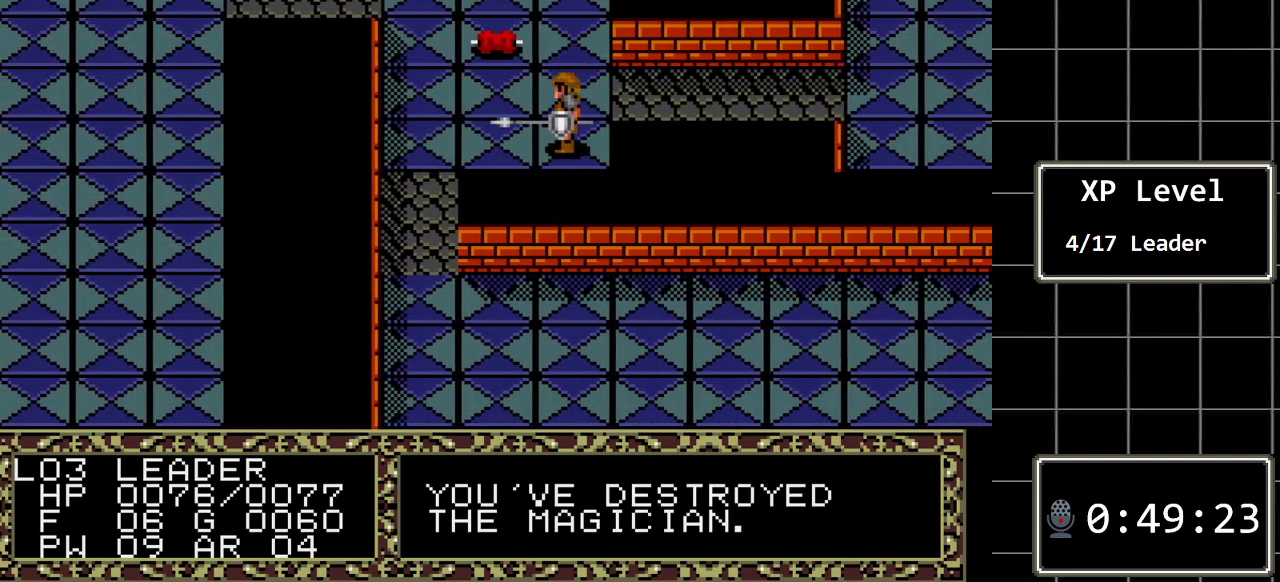
{"buttons": ["DPAD_DOWN"], "events": [[450, "DPAD_DOWN", "down"], [450, "DPAD_LEFT", "up"]]}
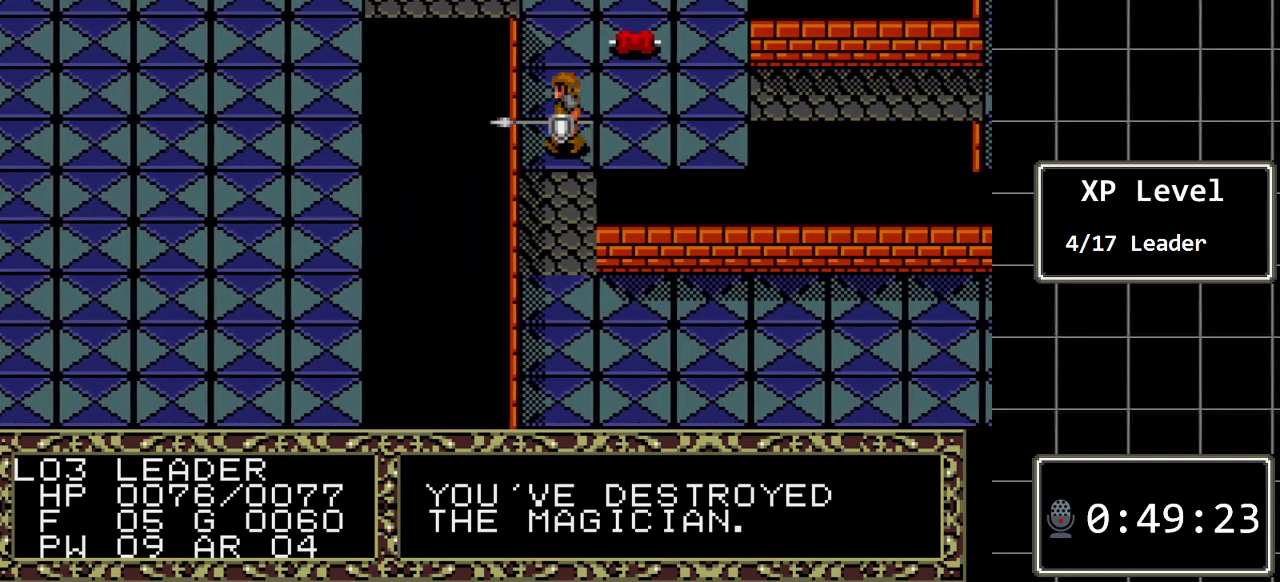
{"buttons": ["DPAD_DOWN"], "events": []}
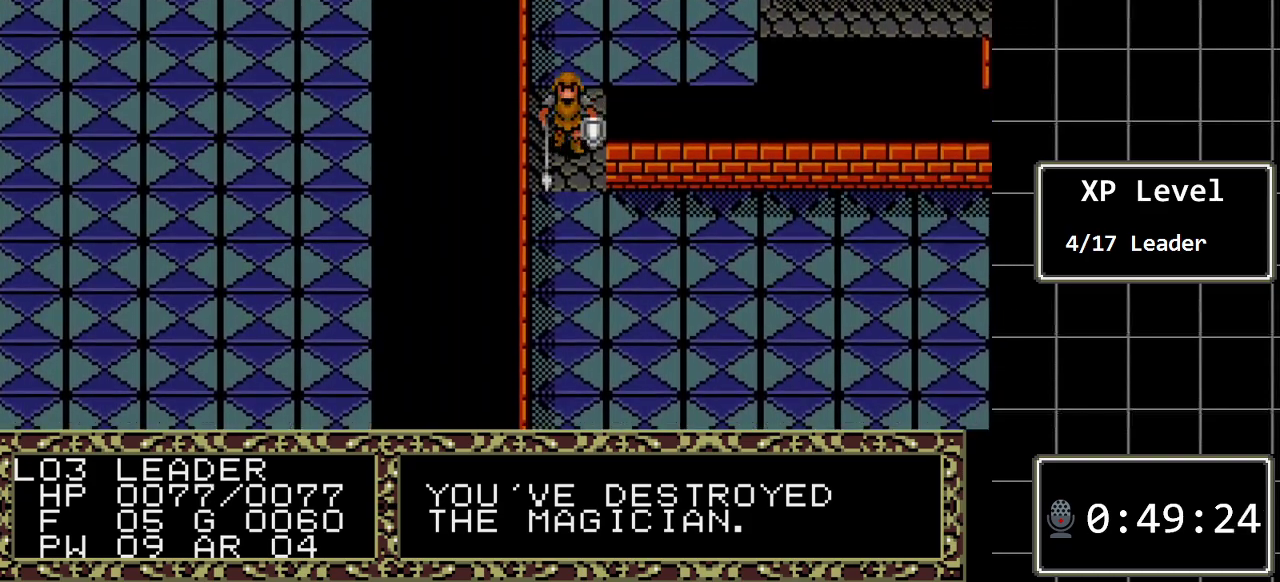
{"buttons": ["DPAD_DOWN"], "events": []}
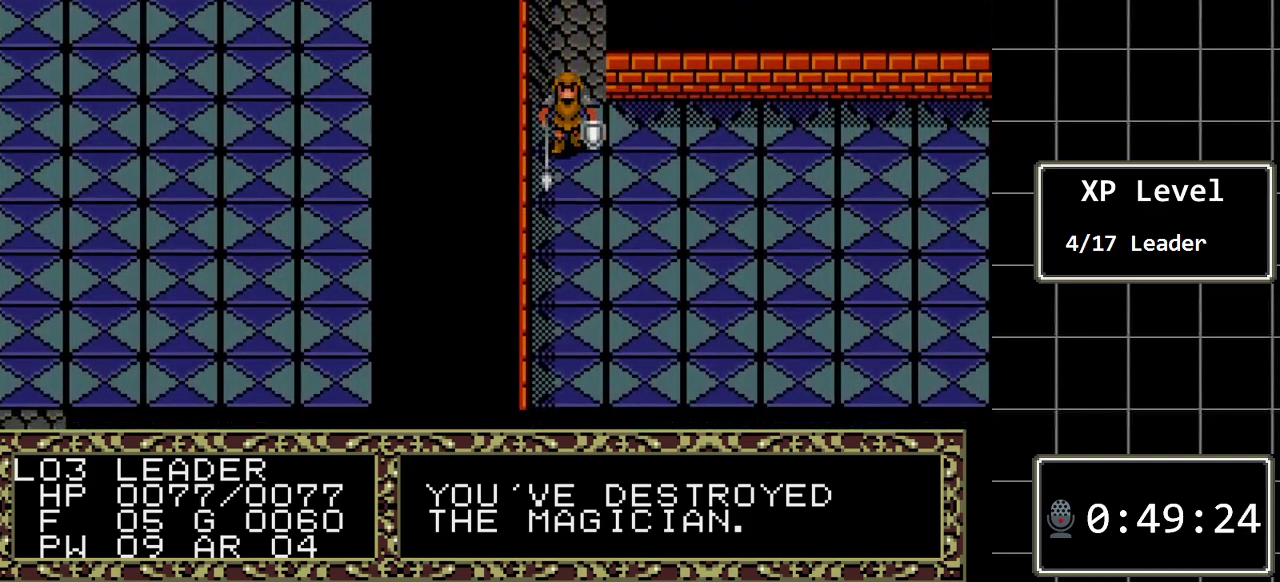
{"buttons": ["DPAD_DOWN"], "events": []}
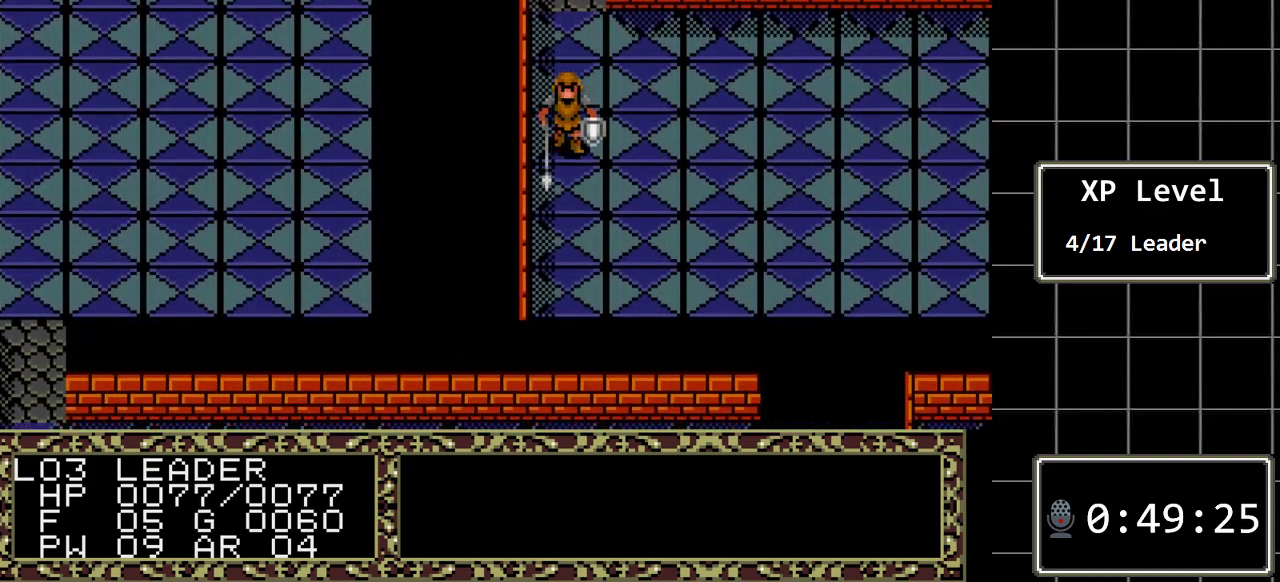
{"buttons": ["DPAD_DOWN"], "events": []}
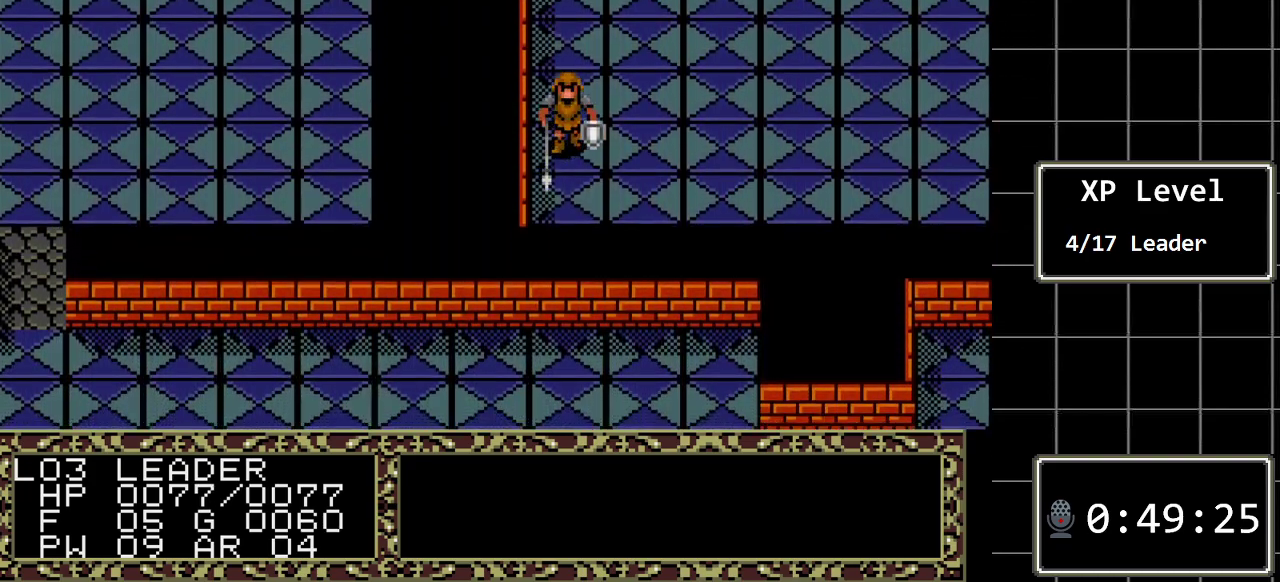
{"buttons": ["DPAD_UP"], "events": [[183, "DPAD_DOWN", "up"], [383, "DPAD_UP", "down"]]}
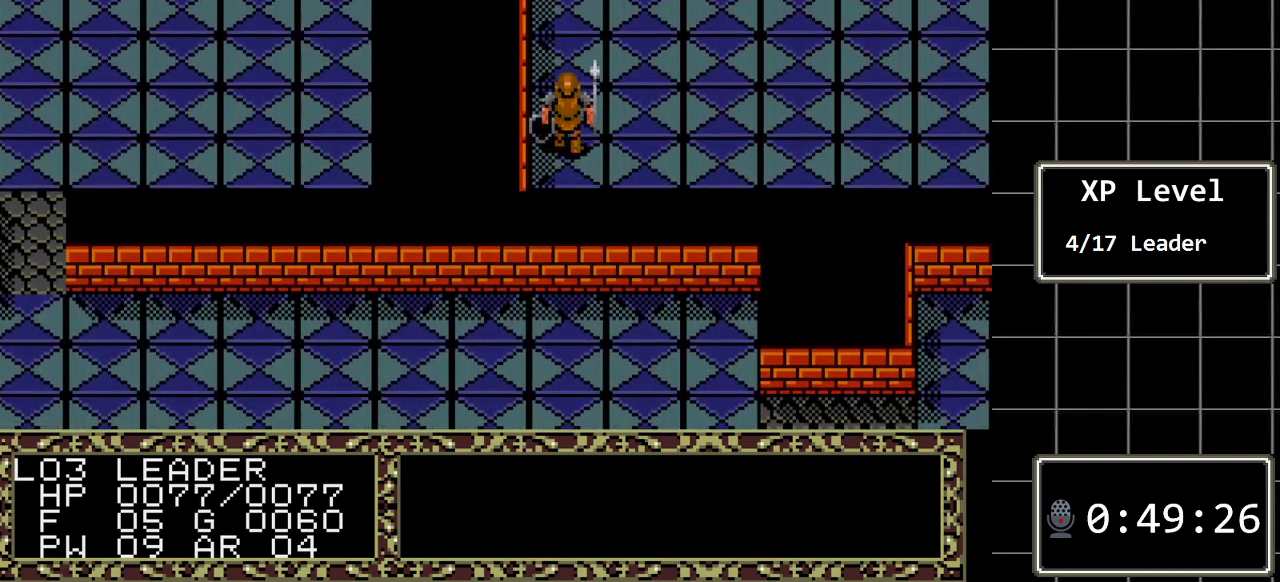
{"buttons": ["DPAD_UP"], "events": []}
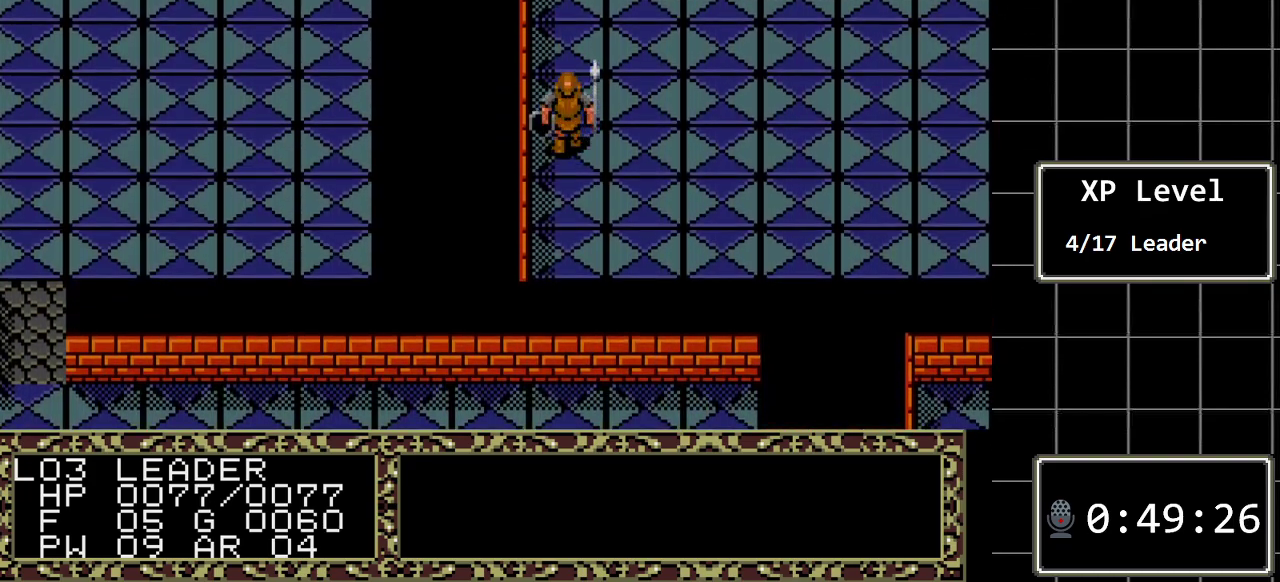
{"buttons": ["DPAD_UP"], "events": []}
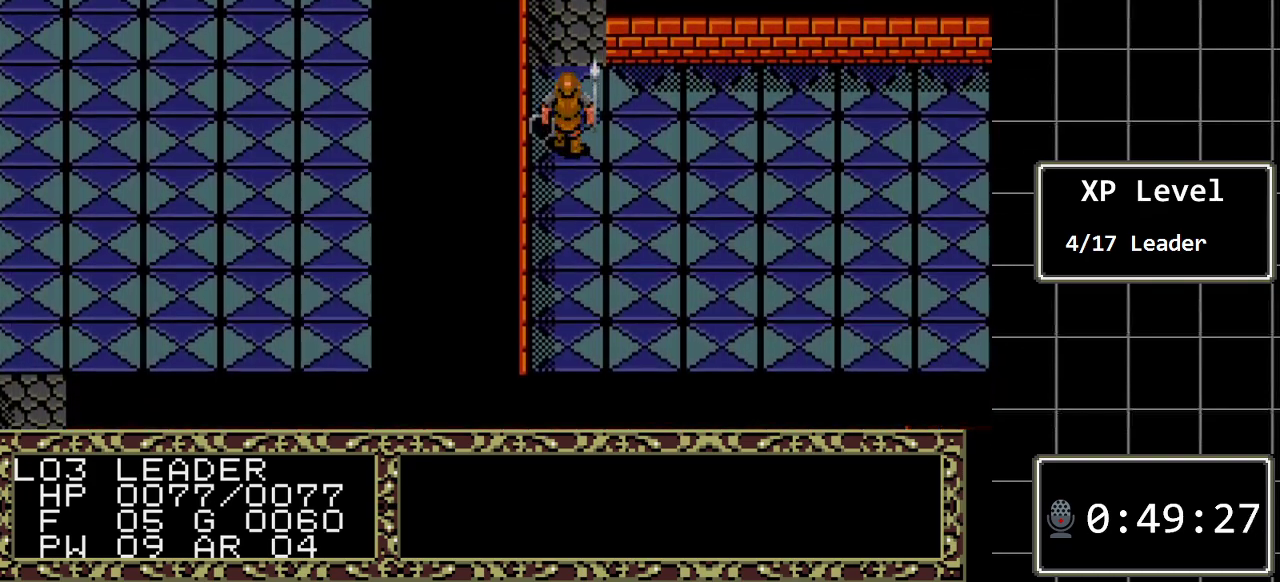
{"buttons": ["DPAD_UP"], "events": []}
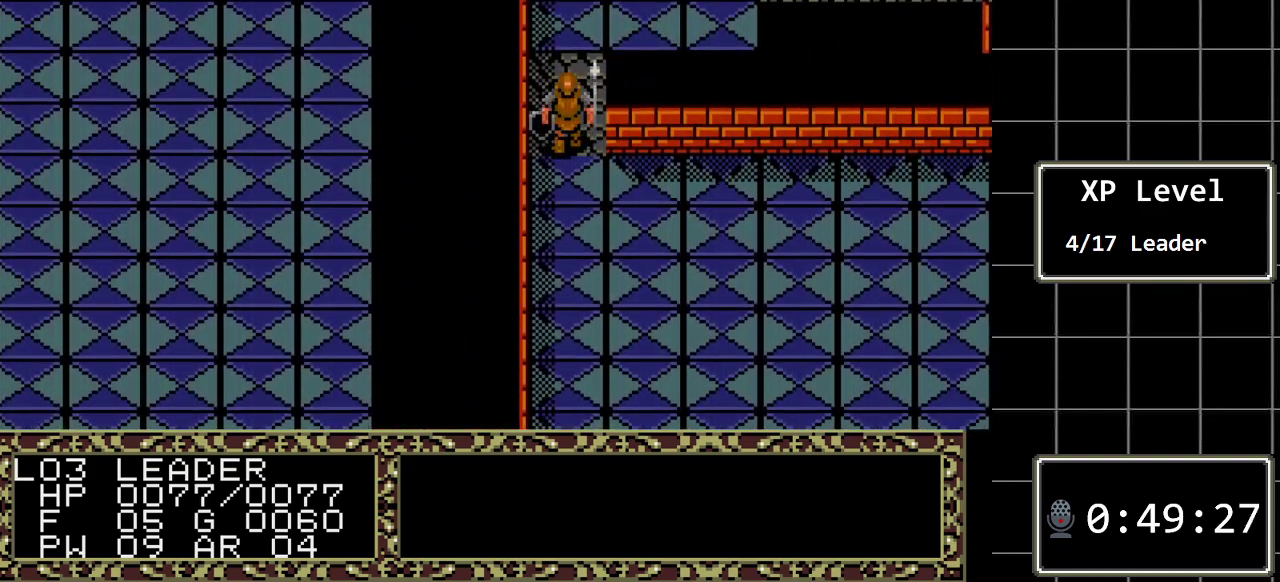
{"buttons": ["DPAD_UP"], "events": []}
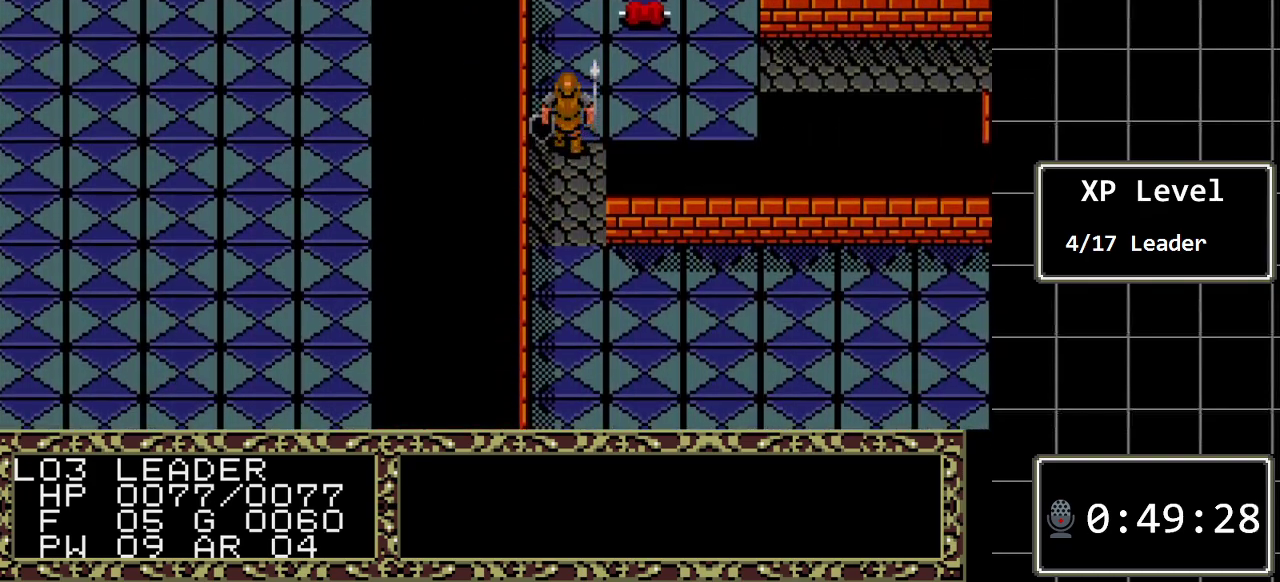
{"buttons": [], "events": [[500, "DPAD_UP", "up"]]}
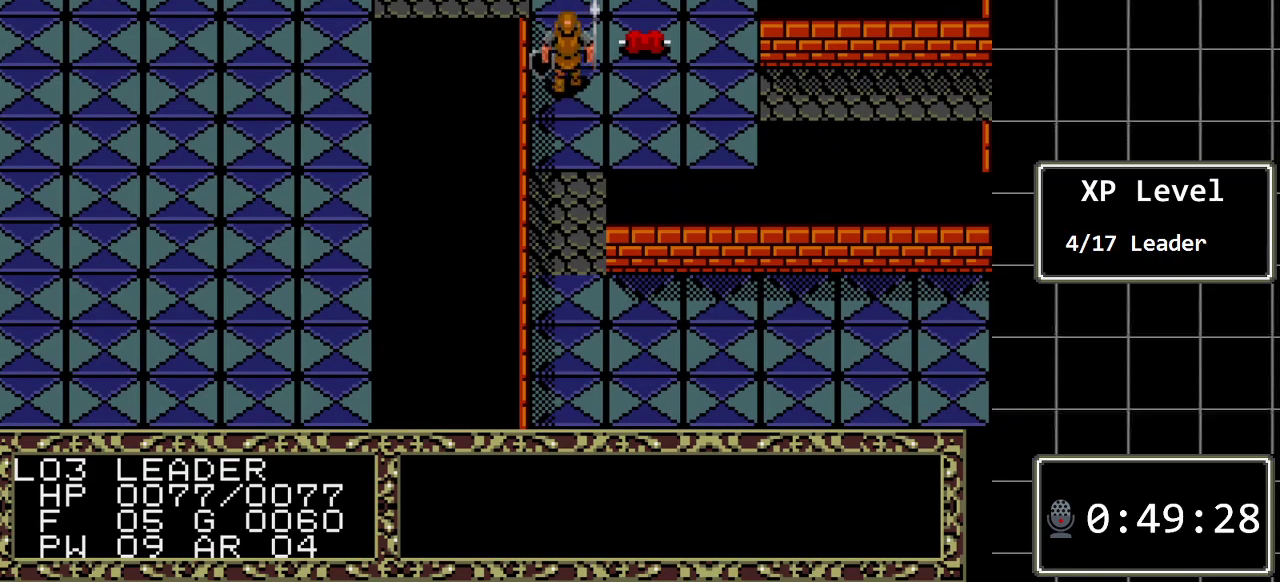
{"buttons": [], "events": [[33, "DPAD_RIGHT", "down"], [350, "DPAD_RIGHT", "up"]]}
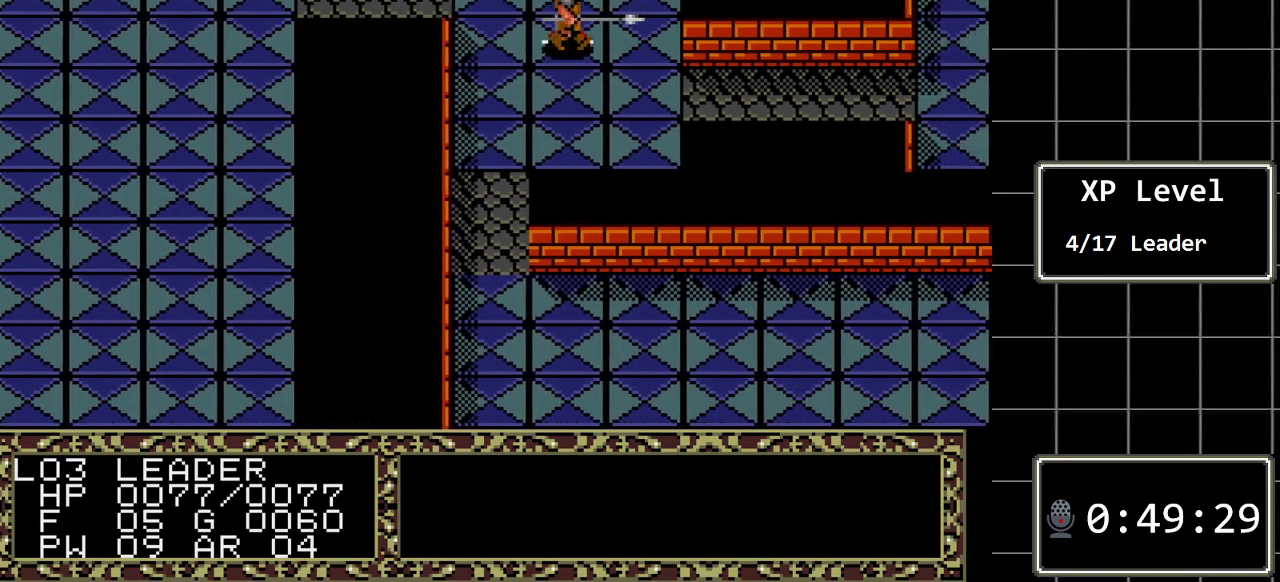
{"buttons": ["DPAD_LEFT"], "events": [[117, "A", "down"], [233, "A", "up"], [500, "DPAD_LEFT", "down"]]}
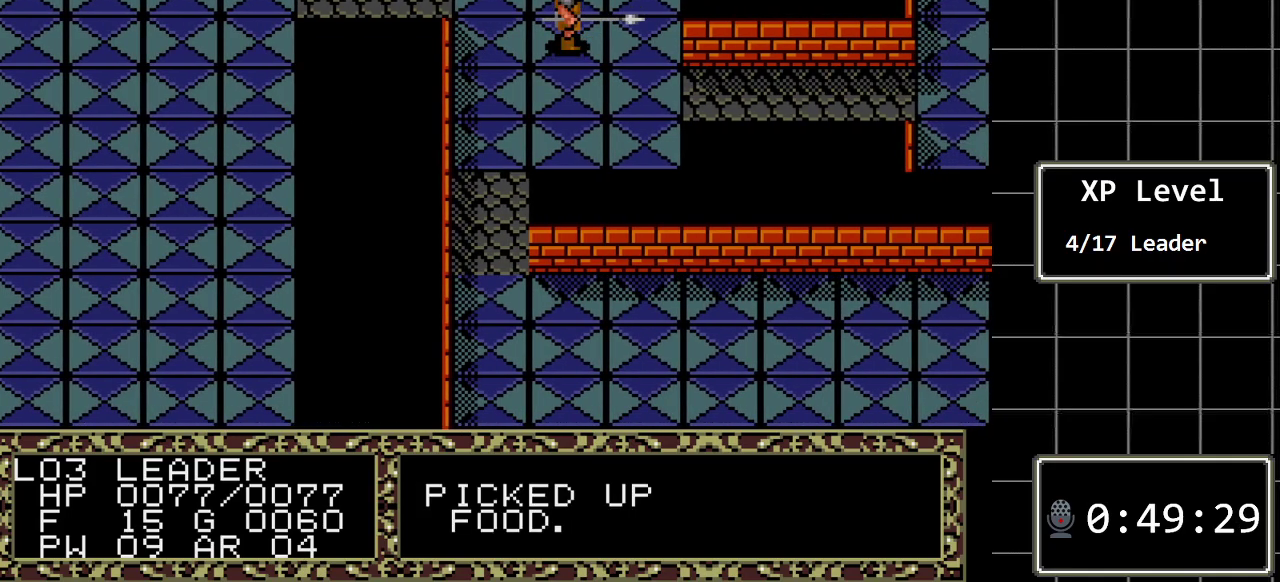
{"buttons": ["DPAD_DOWN"], "events": [[183, "DPAD_LEFT", "up"], [250, "DPAD_DOWN", "down"]]}
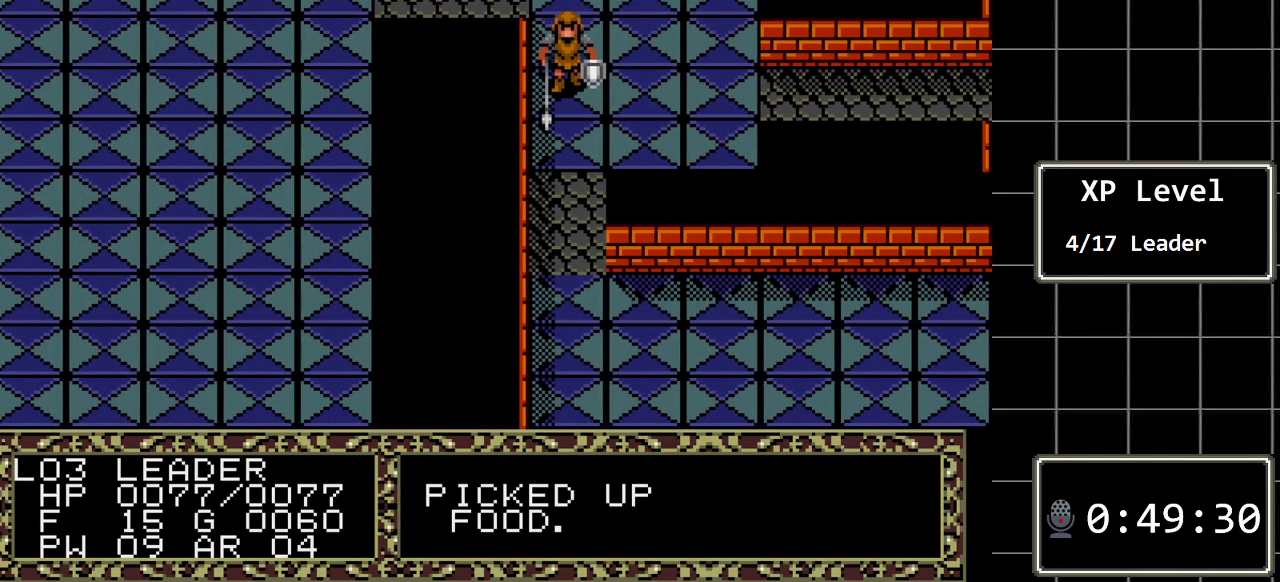
{"buttons": ["DPAD_DOWN"], "events": []}
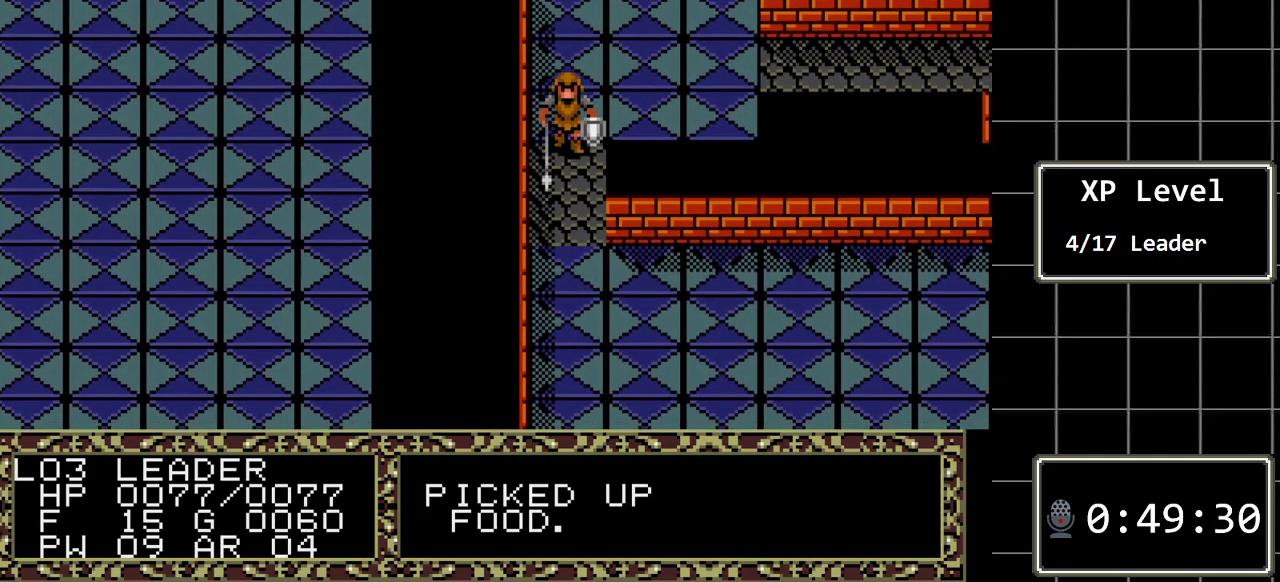
{"buttons": ["DPAD_DOWN"], "events": []}
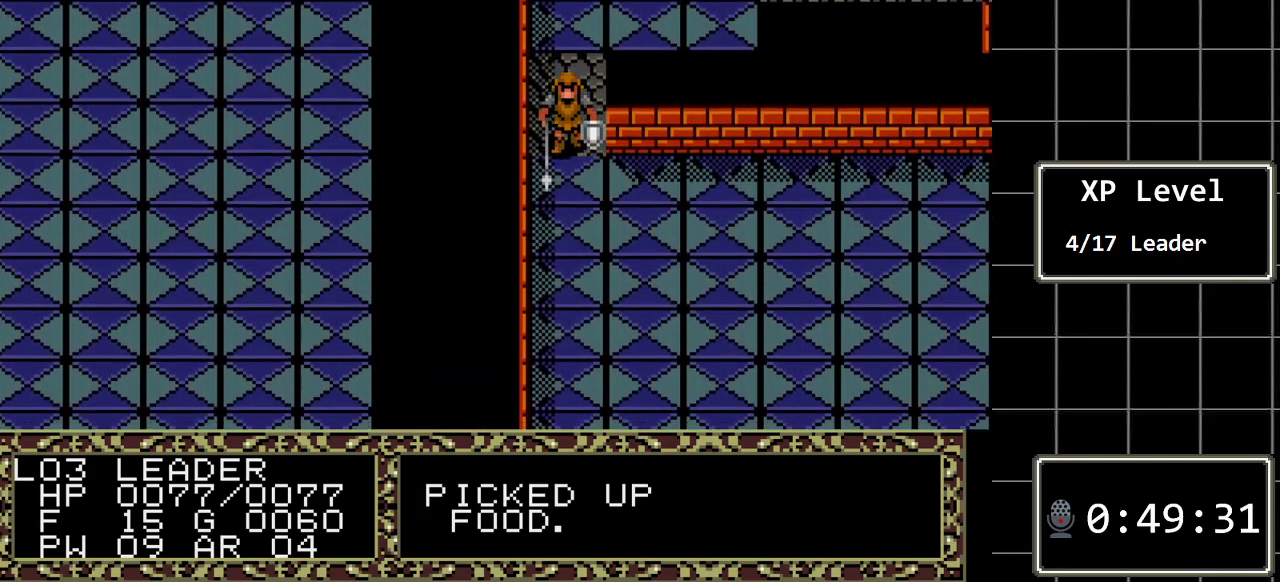
{"buttons": ["DPAD_RIGHT"], "events": [[450, "DPAD_DOWN", "up"], [450, "DPAD_RIGHT", "down"]]}
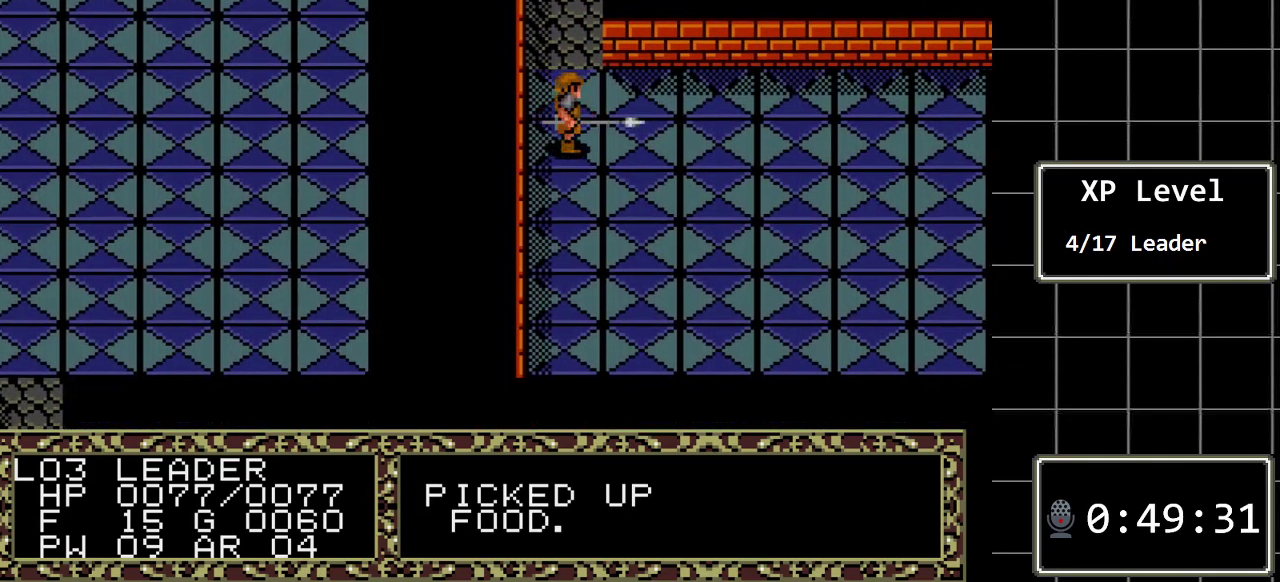
{"buttons": ["DPAD_RIGHT"], "events": []}
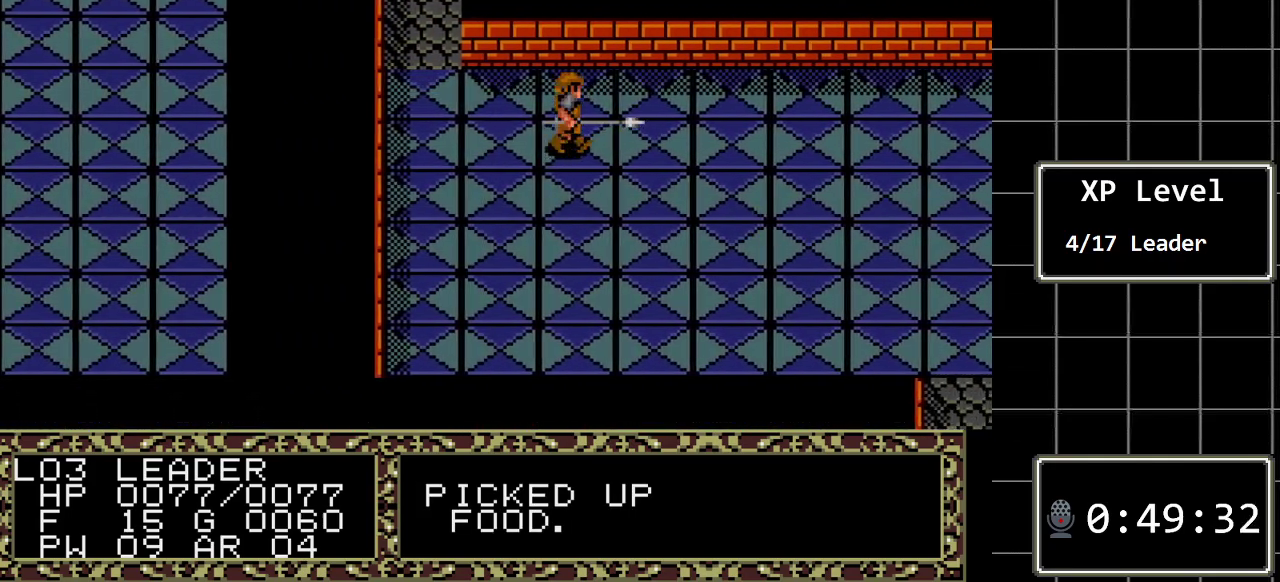
{"buttons": ["DPAD_RIGHT"], "events": []}
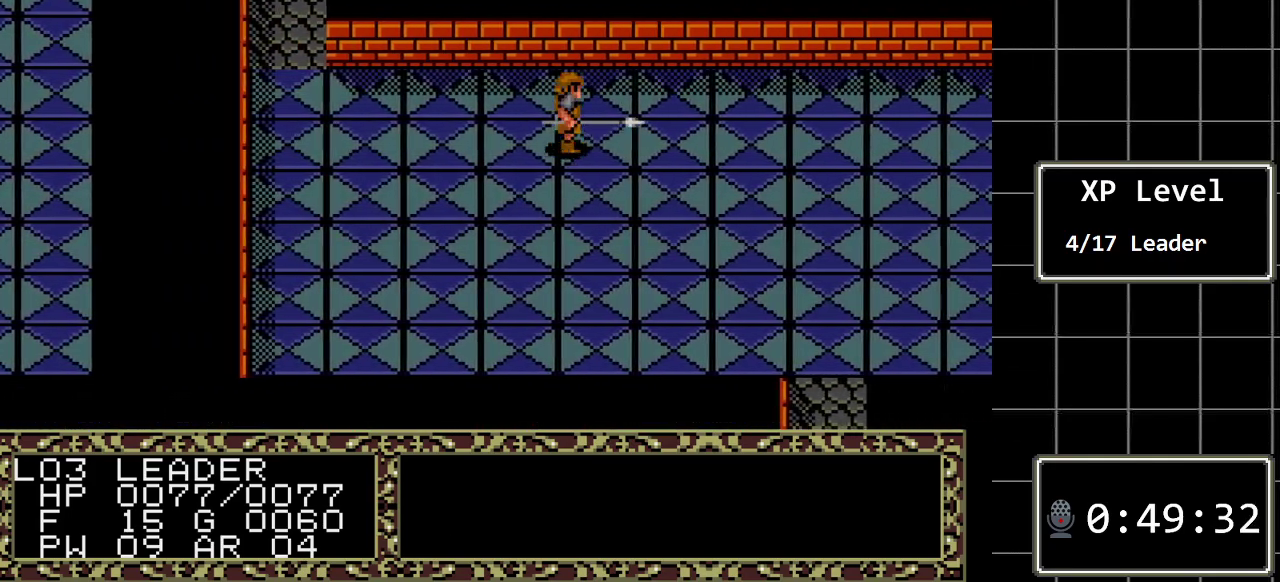
{"buttons": ["DPAD_RIGHT"], "events": []}
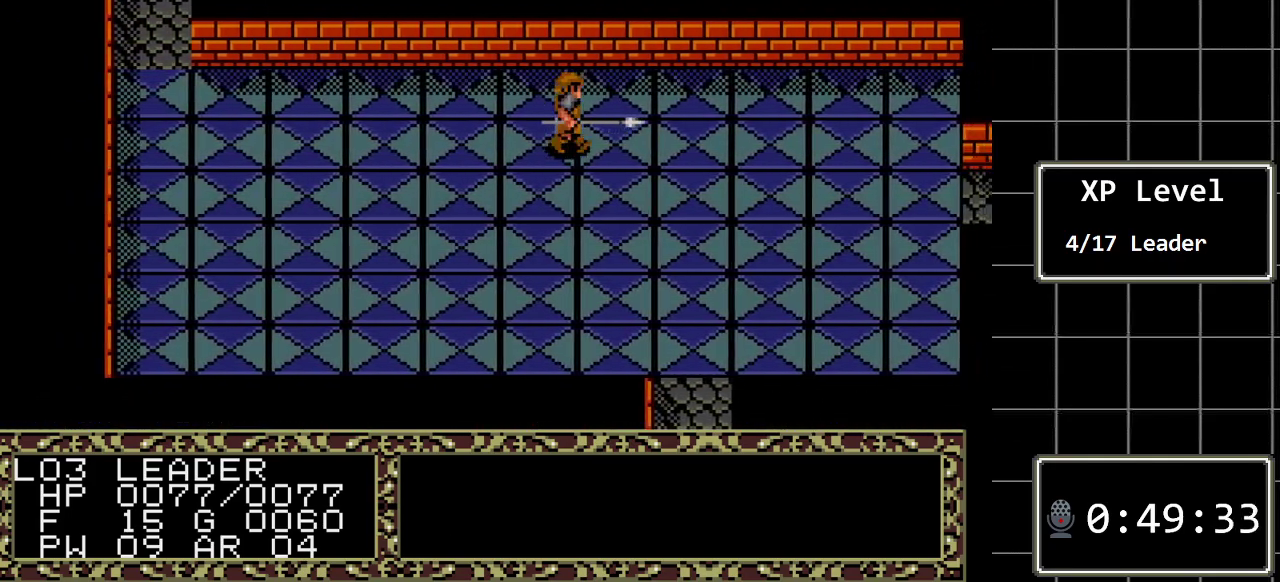
{"buttons": ["DPAD_RIGHT"], "events": []}